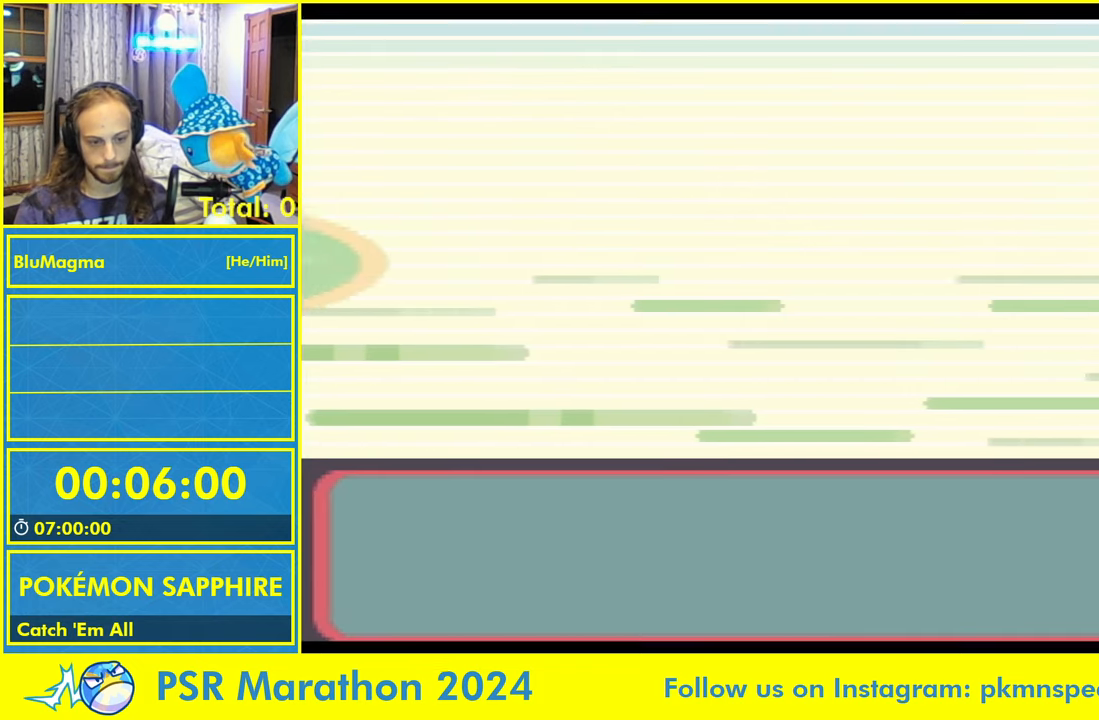
Gameplay with a controller (Nintendo layout); each line is a JSON object with the inputs held at the frame after it (dt_ms = milliseconds from this image to that frame). "events" lists button and stick changes between this image and that frame as [ms after this image, input, new state], when the widget could be followed in between. Not read: L2 L3 R1 R3 SELECT X Y.
{"dt_ms": 500, "buttons": [], "events": []}
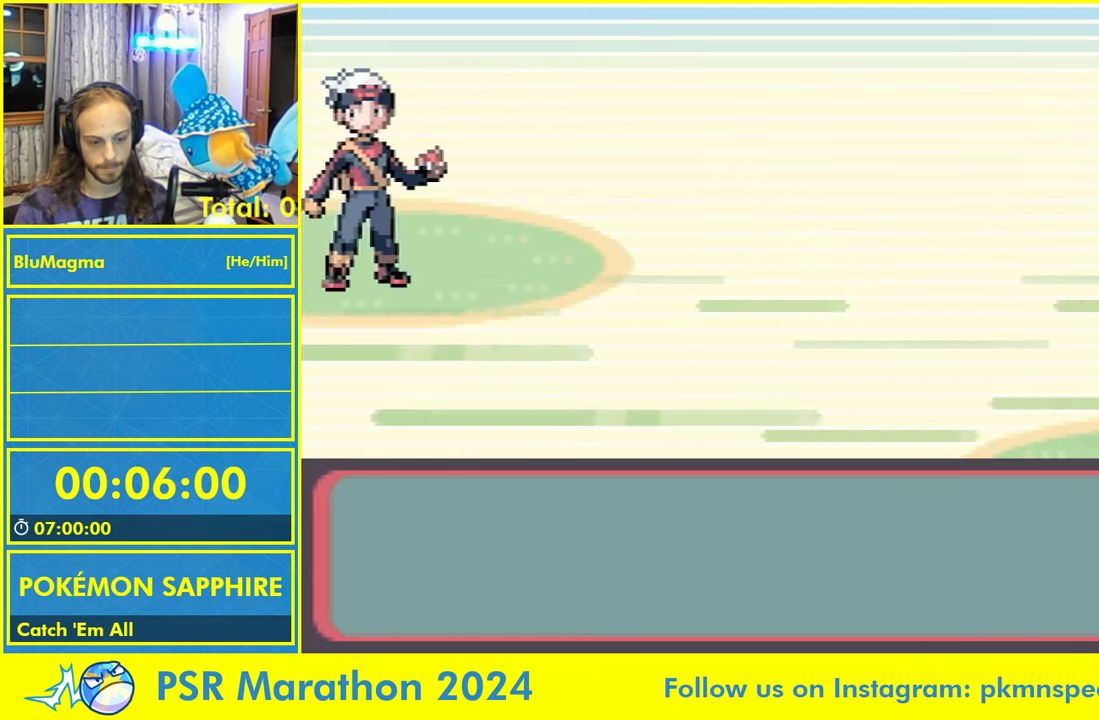
{"dt_ms": 500, "buttons": [], "events": []}
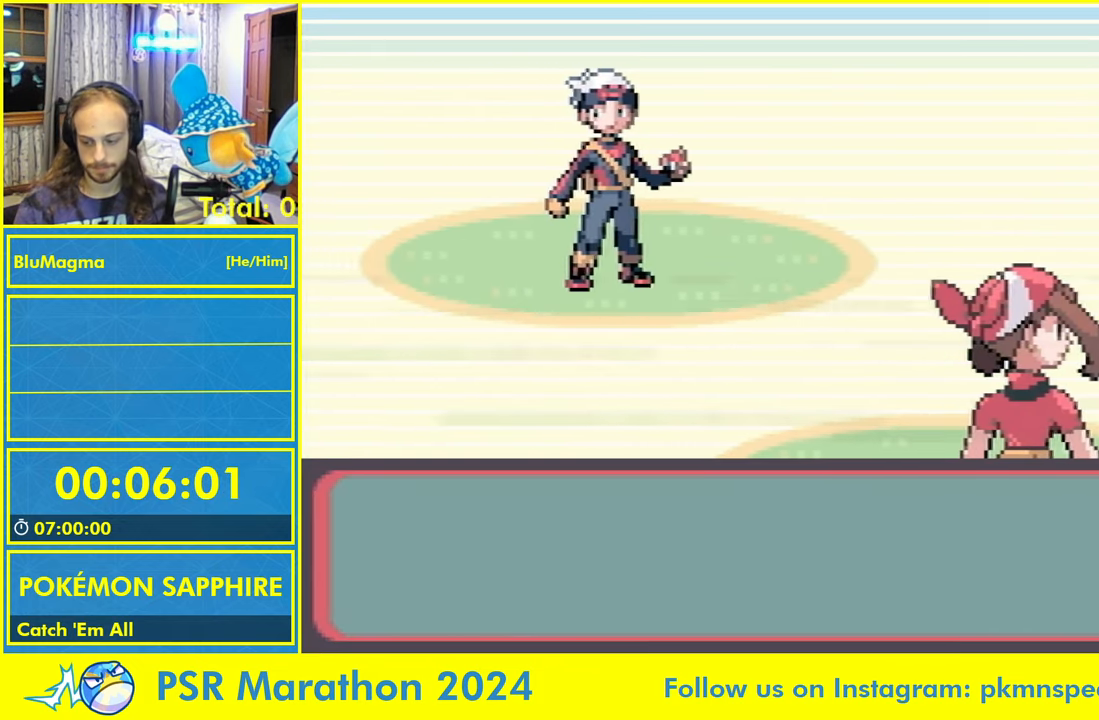
{"dt_ms": 500, "buttons": [], "events": []}
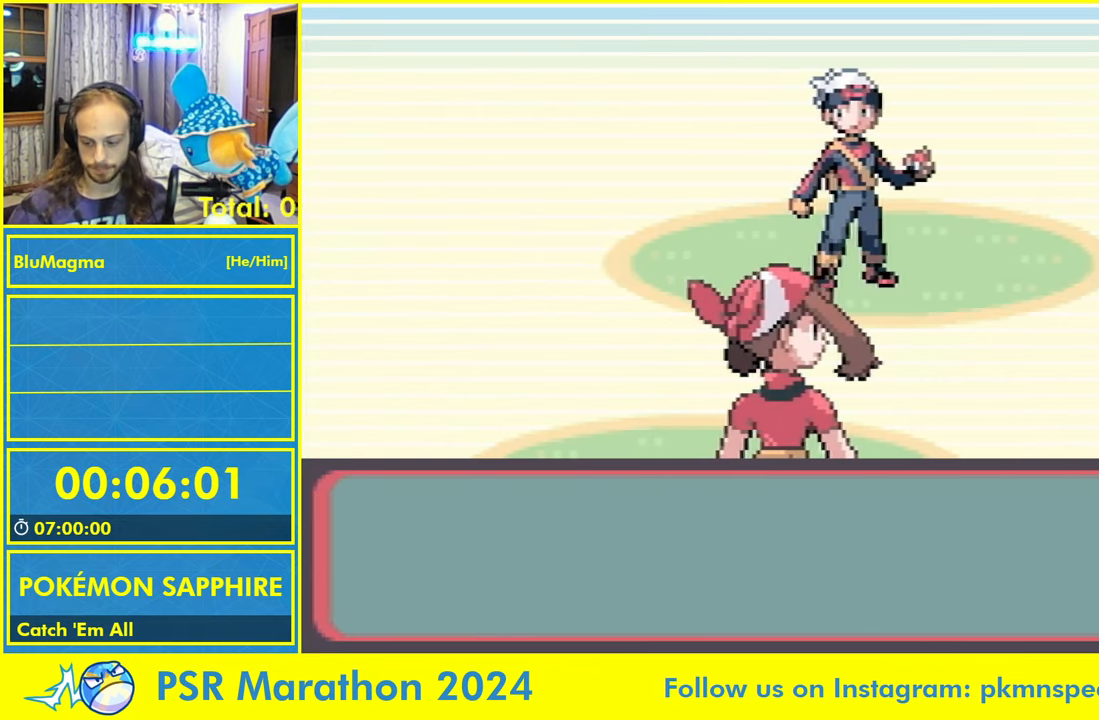
{"dt_ms": 500, "buttons": ["L1"], "events": [[333, "A", "down"], [433, "A", "up"], [483, "L1", "down"]]}
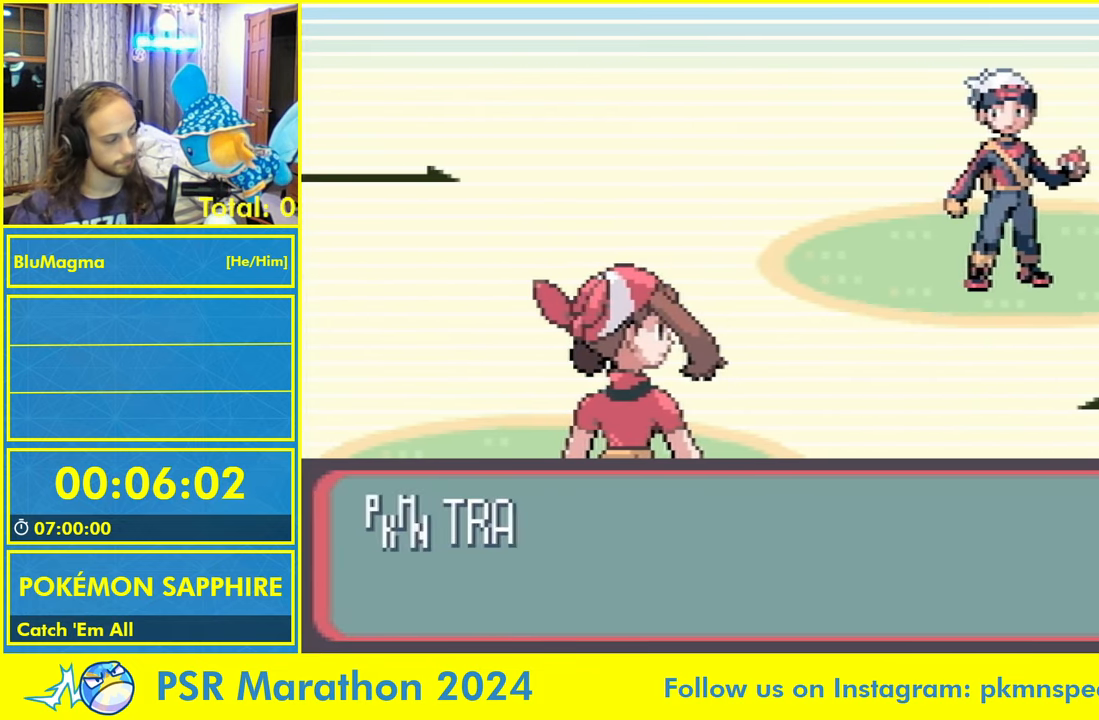
{"dt_ms": 500, "buttons": ["L1"], "events": [[33, "A", "down"], [83, "L1", "up"], [133, "A", "up"], [166, "L1", "down"], [216, "A", "down"], [250, "L1", "up"], [300, "A", "up"], [366, "L1", "down"], [400, "A", "down"], [416, "L1", "up"], [466, "A", "up"], [500, "L1", "down"]]}
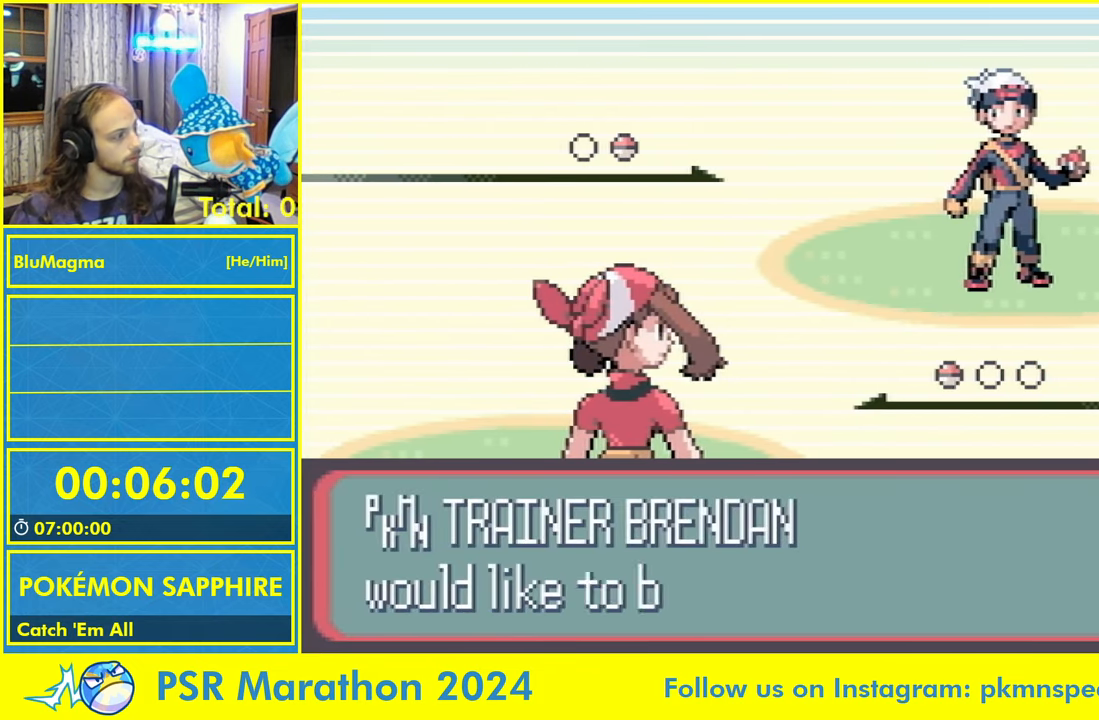
{"dt_ms": 500, "buttons": ["L1"], "events": [[50, "A", "down"], [83, "L1", "up"], [133, "A", "up"], [150, "L1", "down"], [233, "A", "down"], [266, "L1", "up"], [283, "A", "up"], [316, "L1", "down"], [383, "A", "down"], [433, "L1", "up"], [450, "A", "up"], [483, "L1", "down"]]}
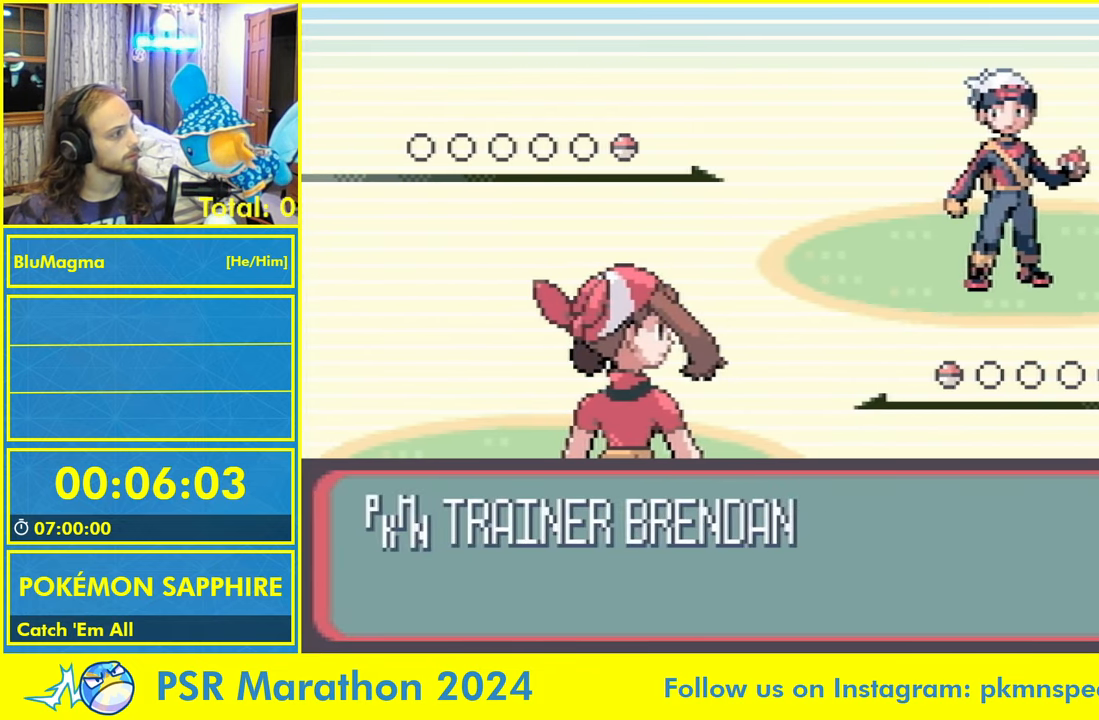
{"dt_ms": 500, "buttons": [], "events": [[50, "A", "down"], [83, "L1", "up"], [133, "A", "up"], [150, "L1", "down"], [200, "A", "down"], [250, "L1", "up"], [283, "A", "up"]]}
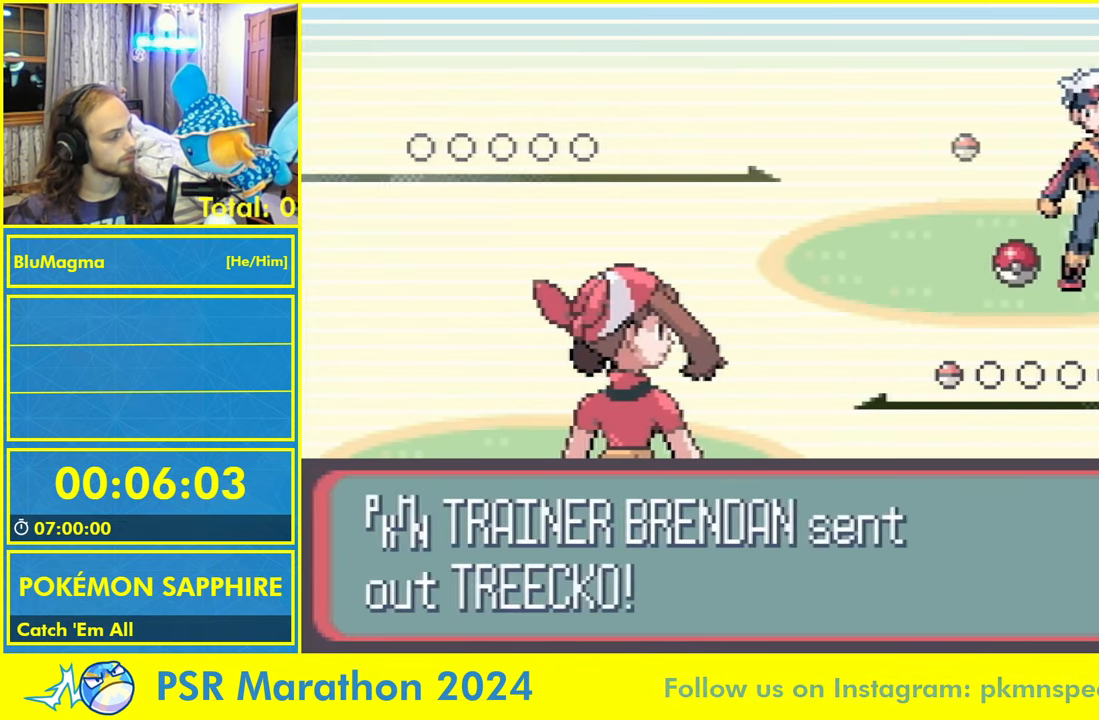
{"dt_ms": 1000, "buttons": []}
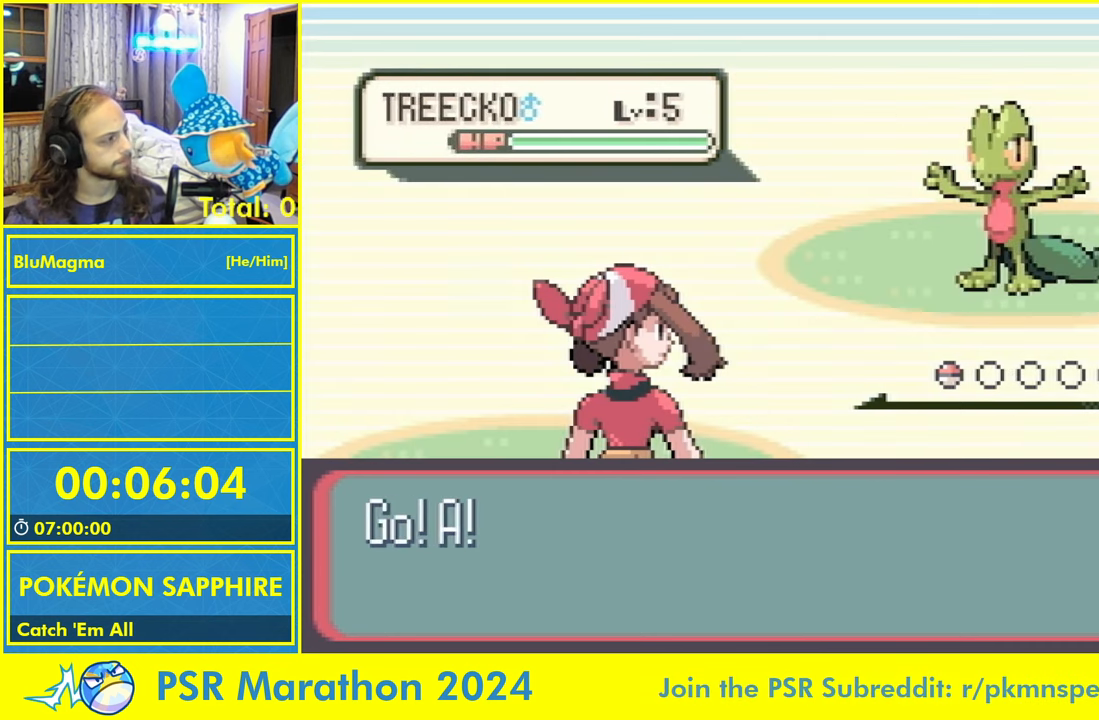
{"dt_ms": 500, "buttons": [], "events": []}
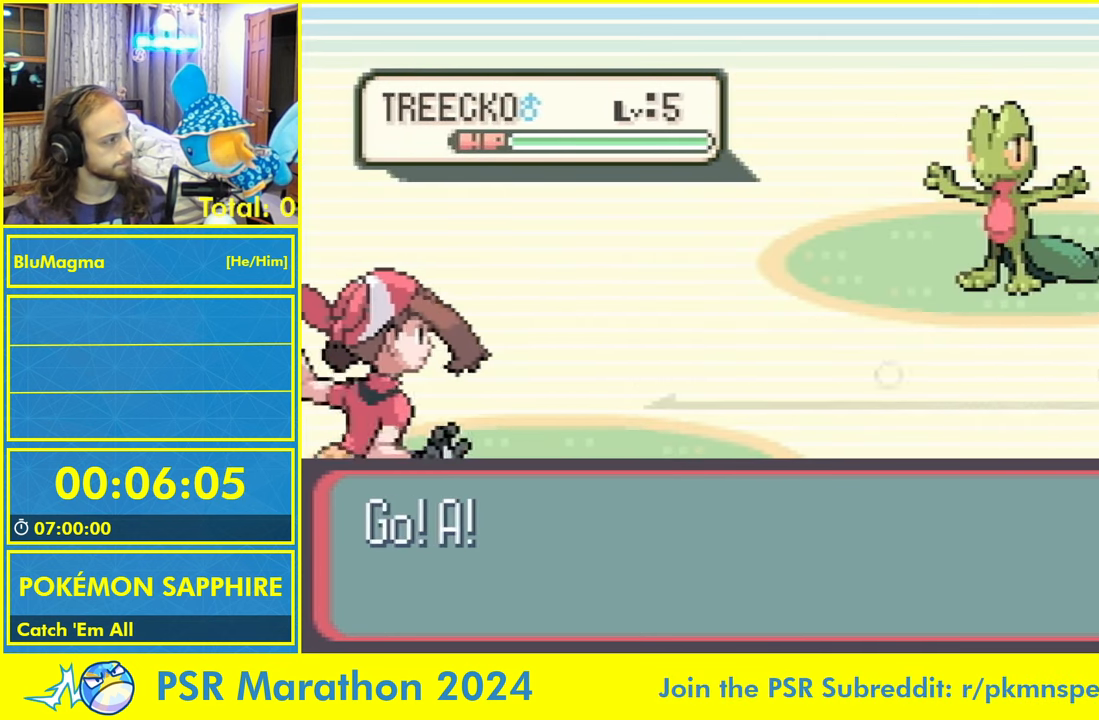
{"dt_ms": 500, "buttons": [], "events": []}
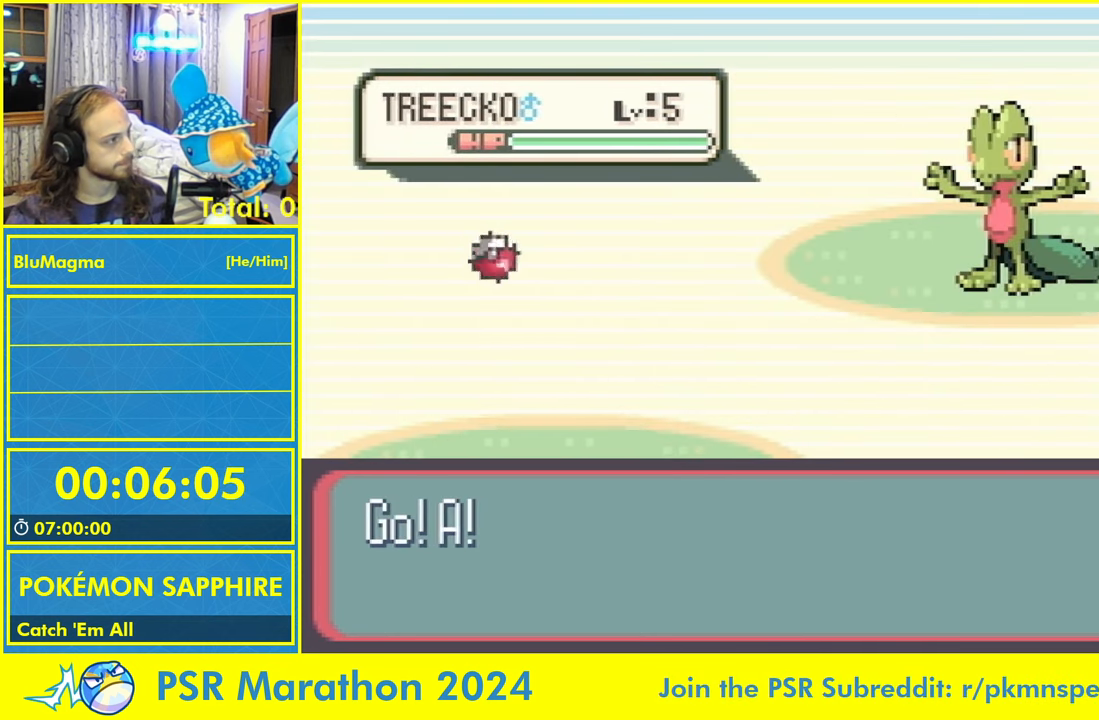
{"dt_ms": 500, "buttons": [], "events": []}
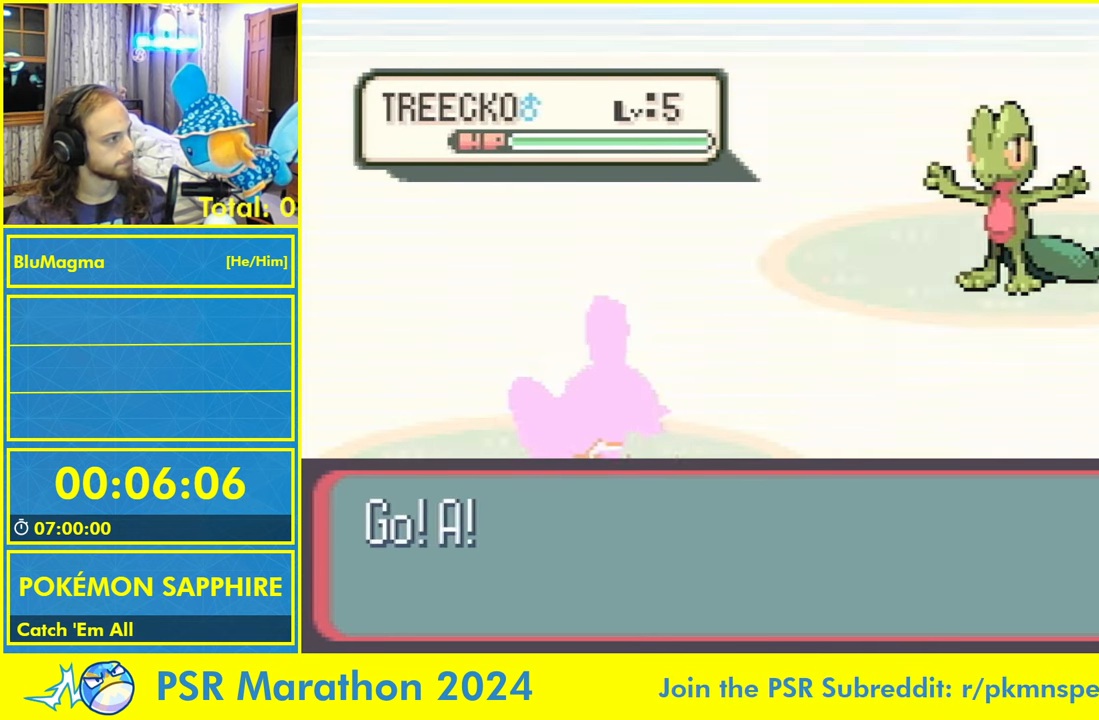
{"dt_ms": 500, "buttons": []}
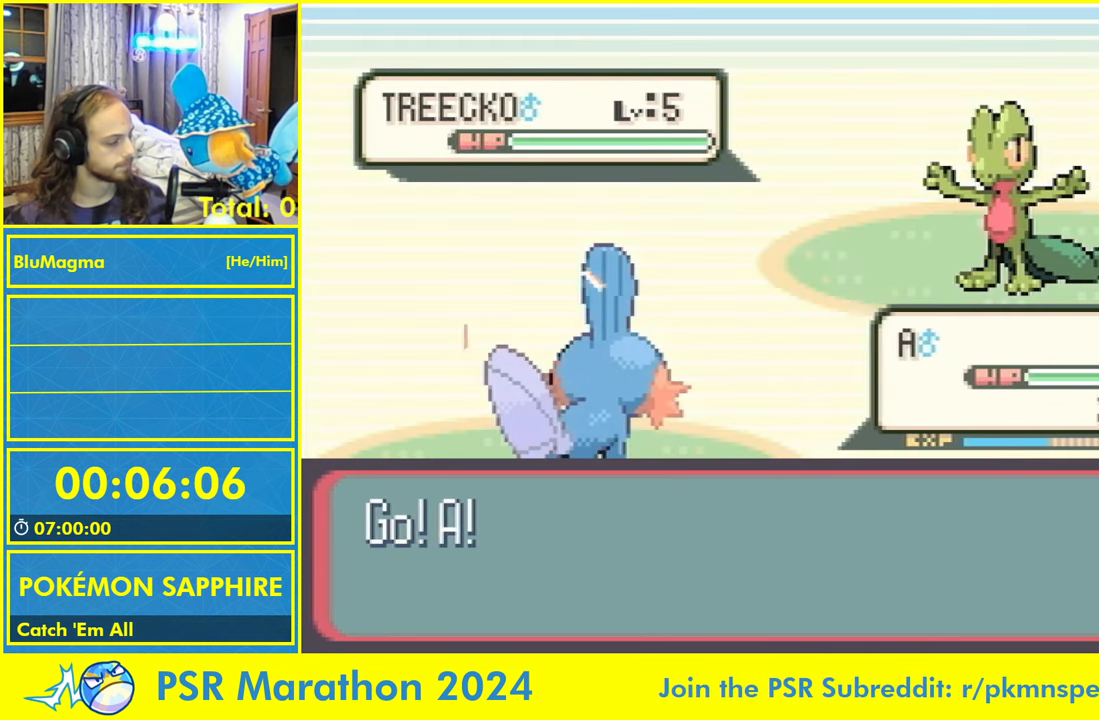
{"dt_ms": 500, "buttons": [], "events": [[133, "L1", "down"], [217, "A", "down"], [250, "L1", "up"], [333, "A", "up"]]}
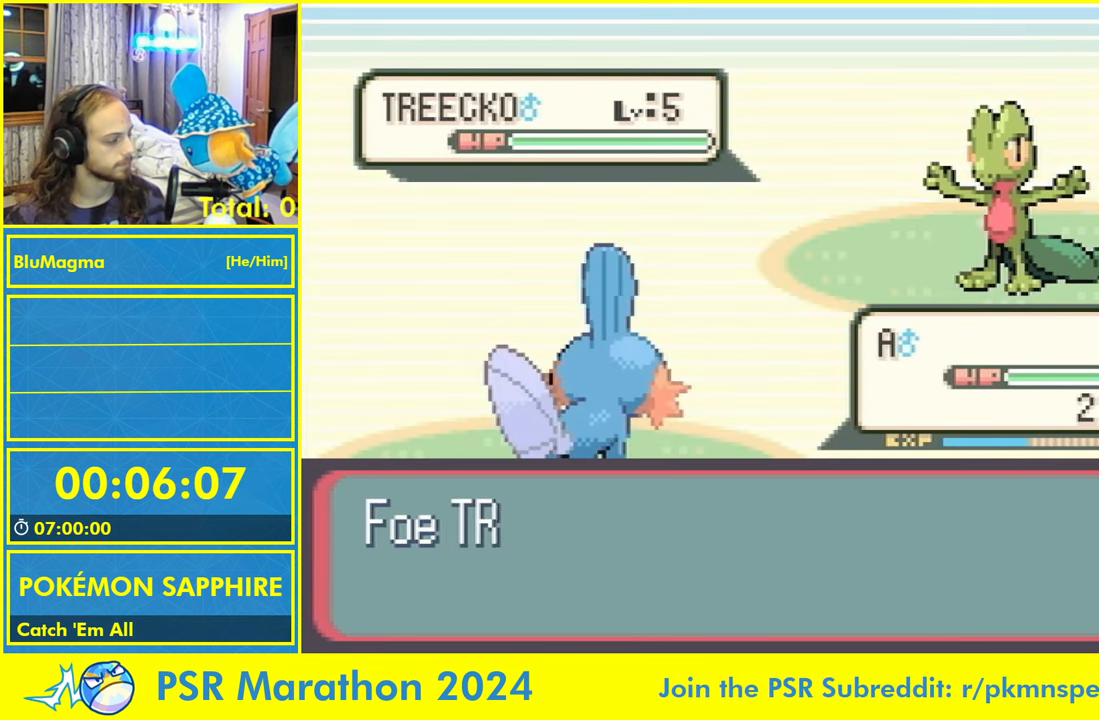
{"dt_ms": 500, "buttons": [], "events": []}
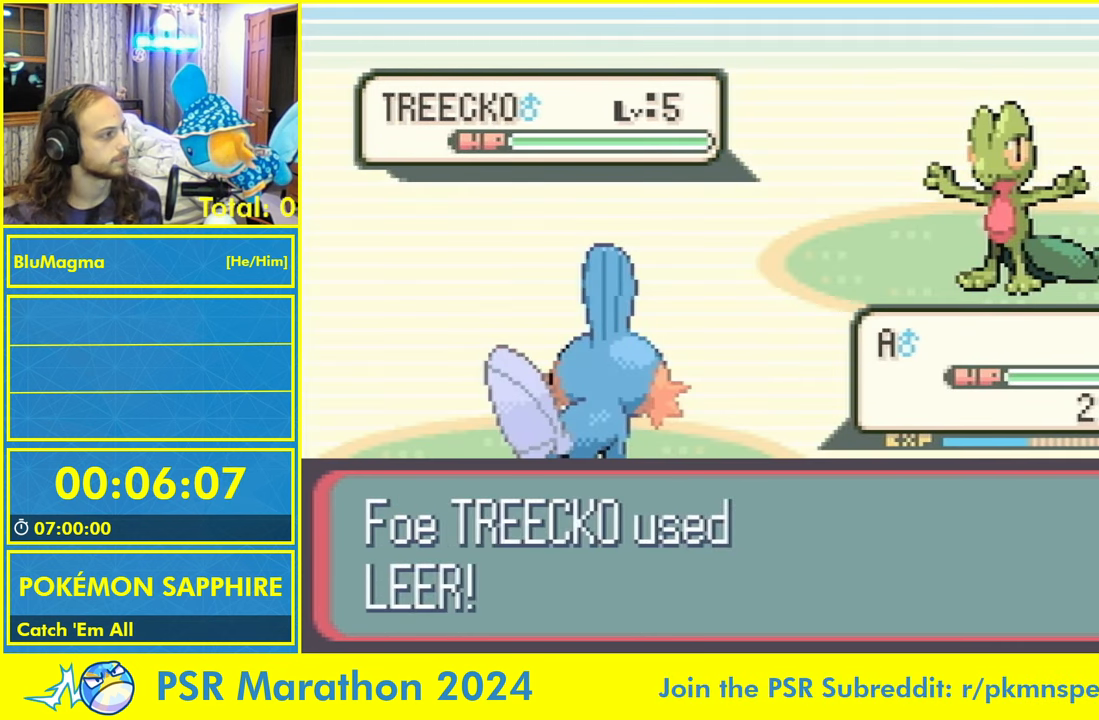
{"dt_ms": 500, "buttons": [], "events": []}
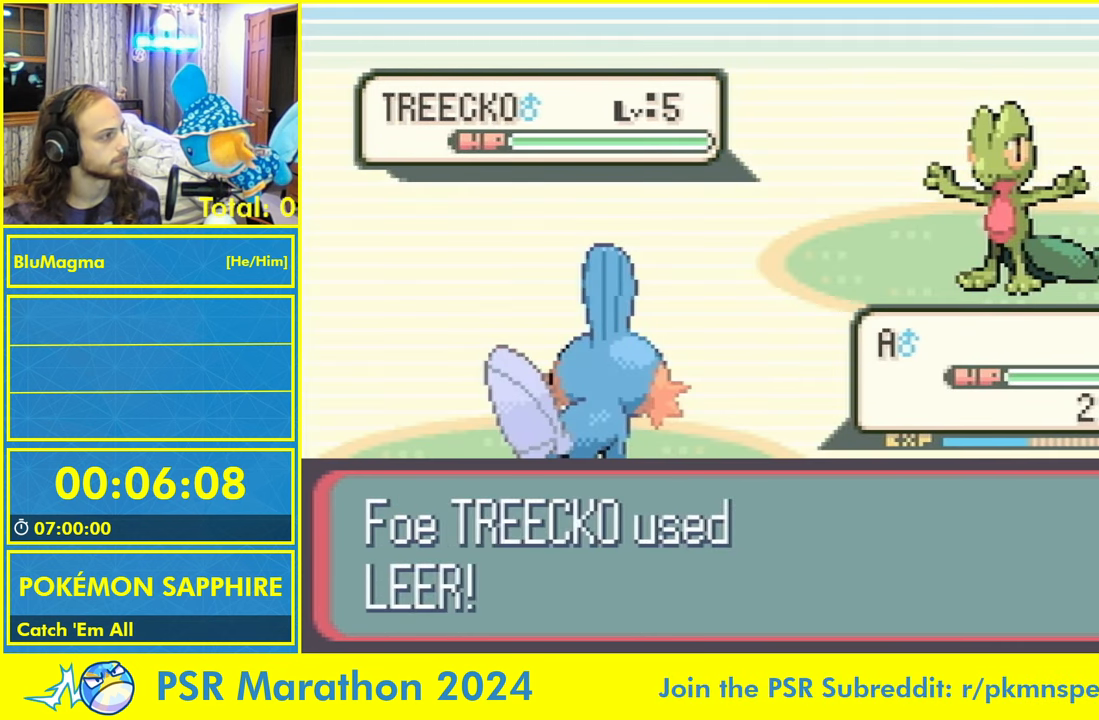
{"dt_ms": 500, "buttons": [], "events": []}
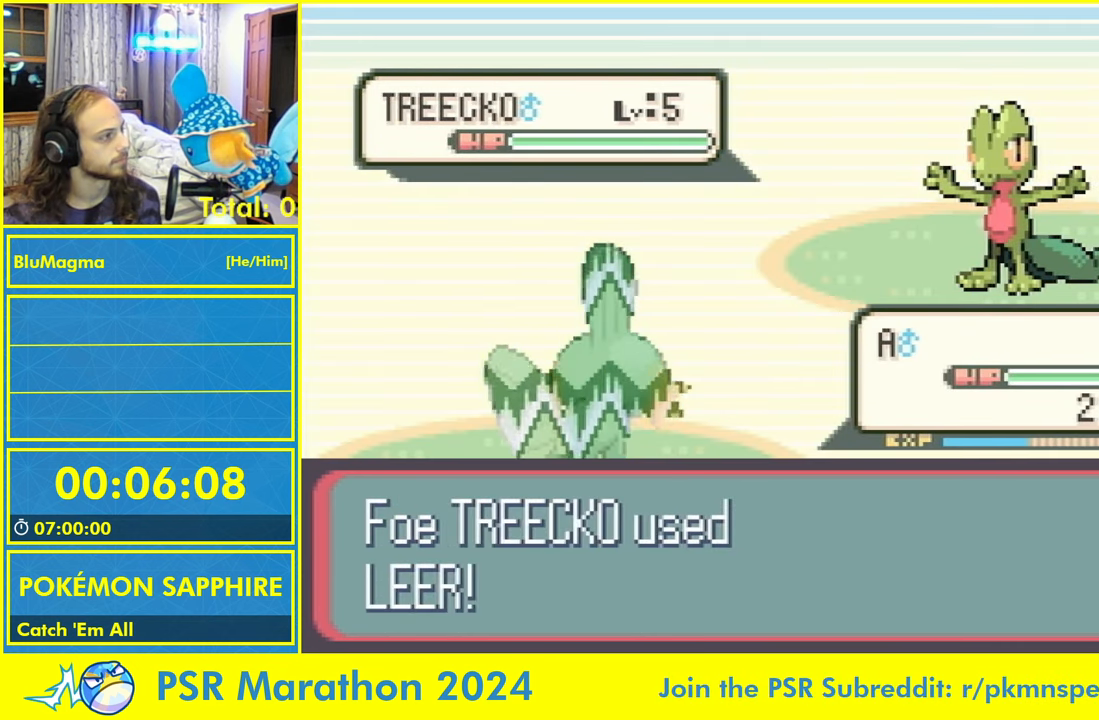
{"dt_ms": 500, "buttons": [], "events": []}
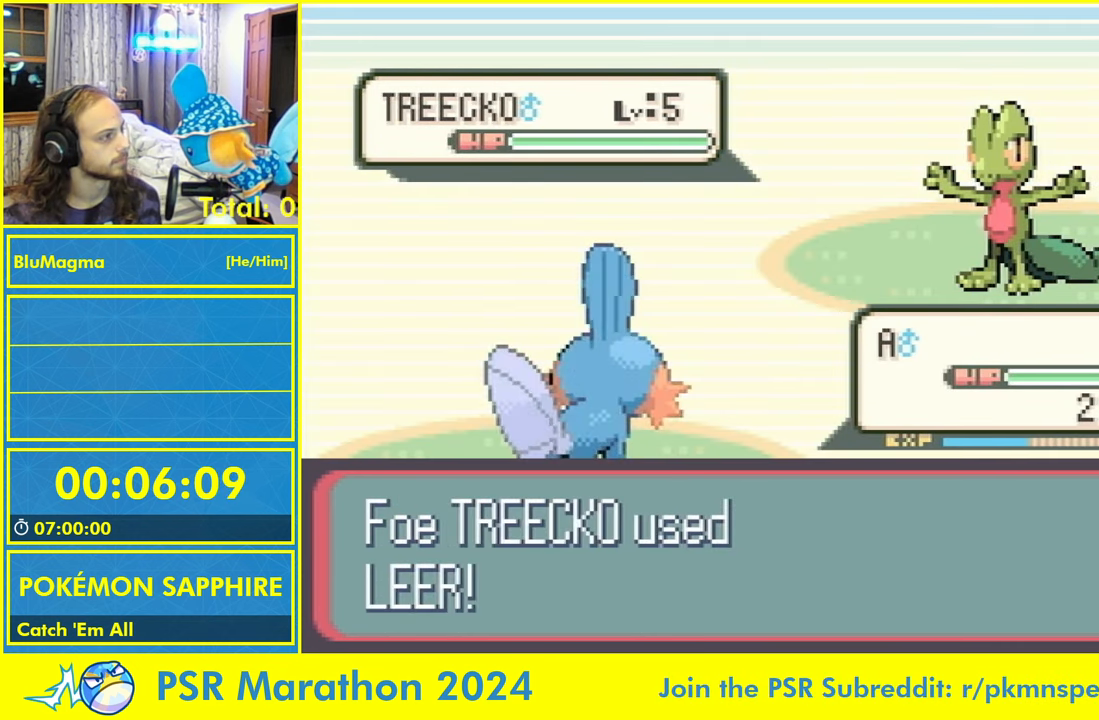
{"dt_ms": 500, "buttons": [], "events": []}
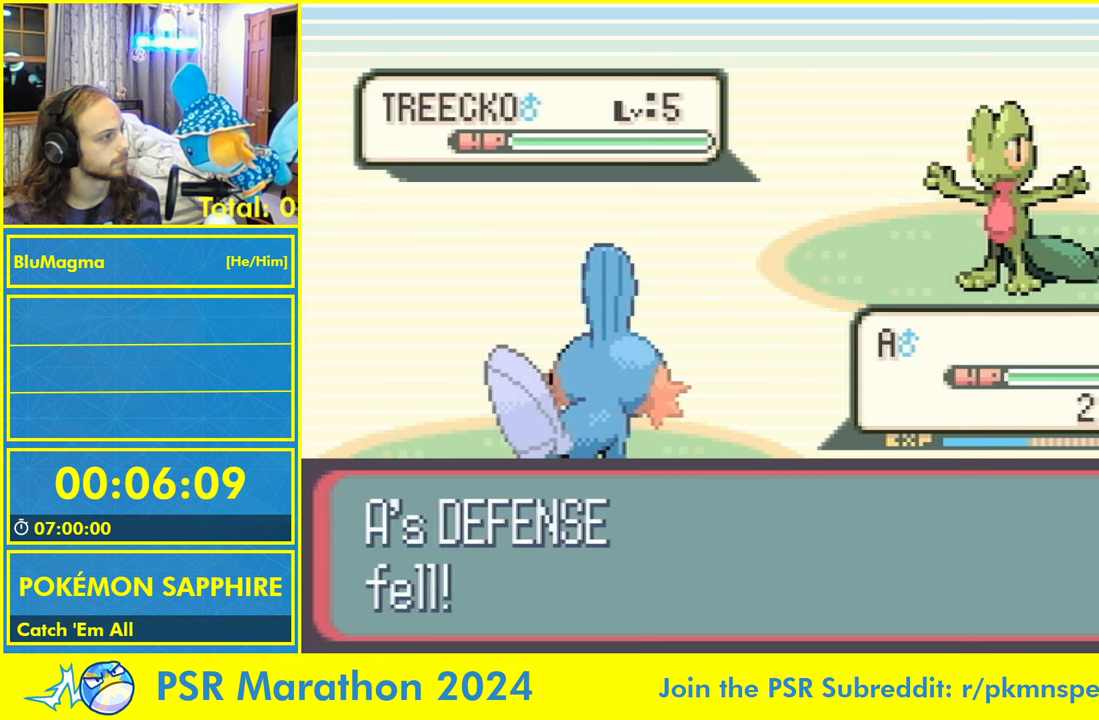
{"dt_ms": 500, "buttons": [], "events": []}
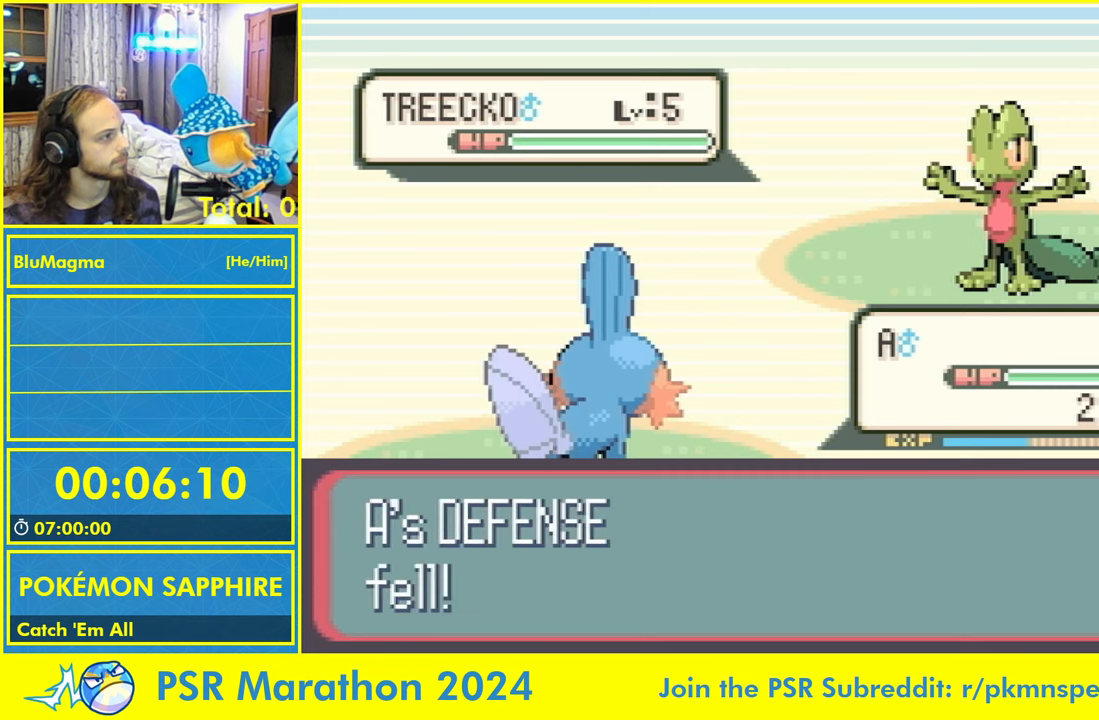
{"dt_ms": 500, "buttons": [], "events": [[34, "A", "down"], [167, "A", "up"]]}
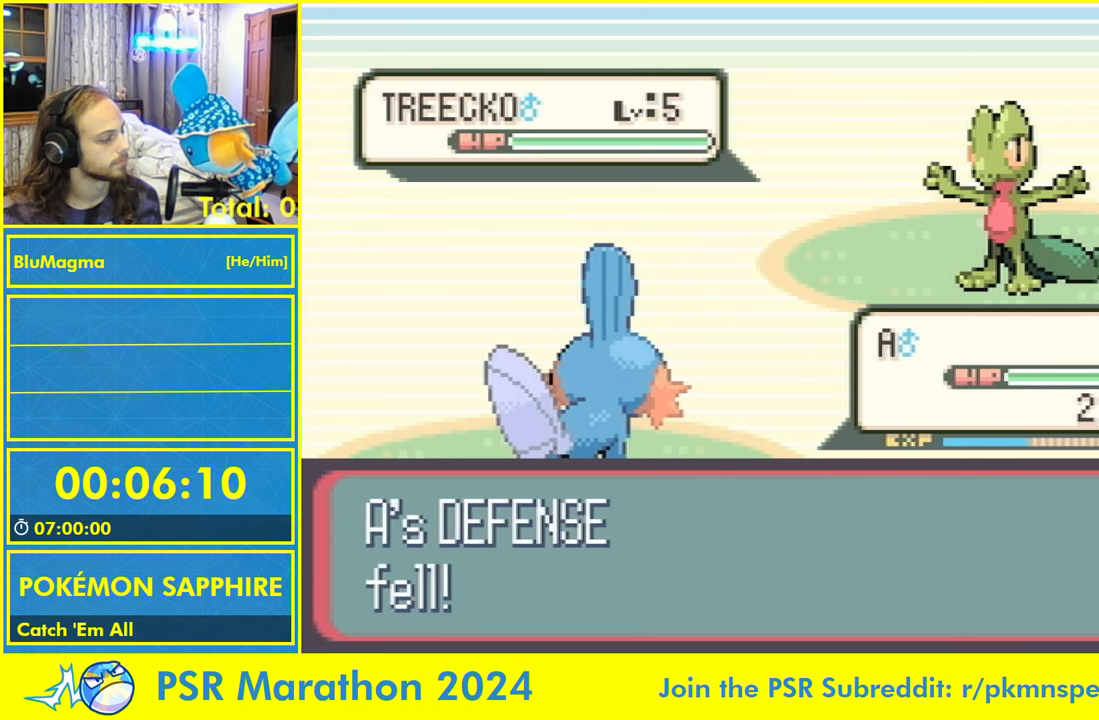
{"dt_ms": 500, "buttons": [], "events": [[50, "L1", "down"], [100, "L1", "up"]]}
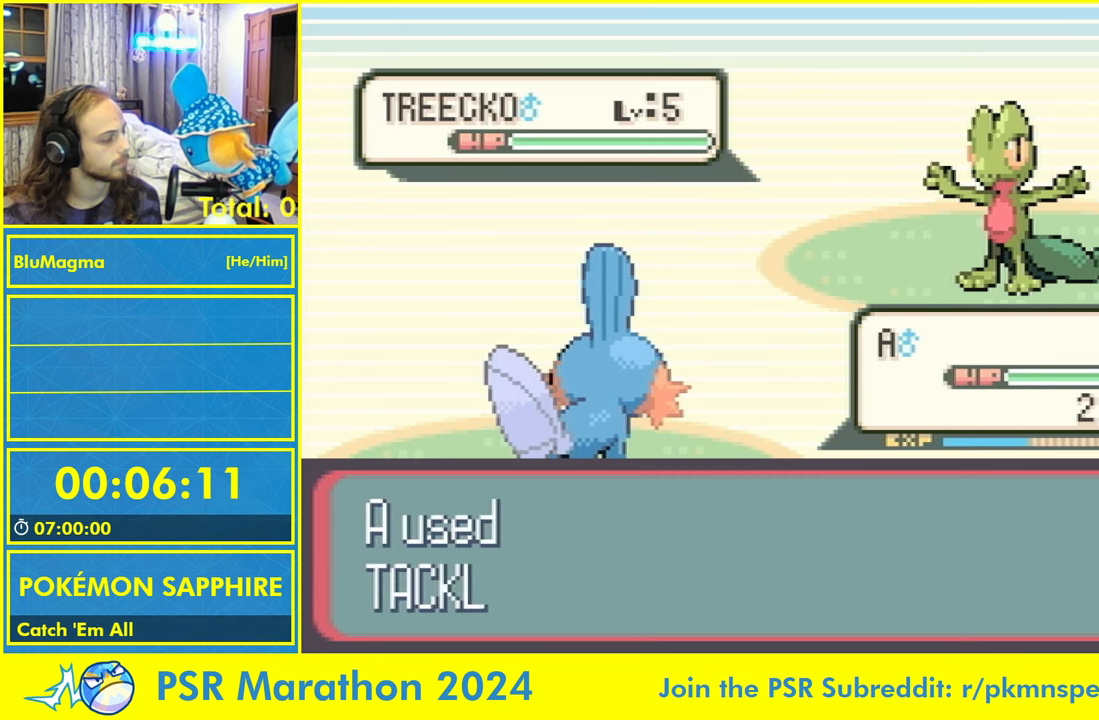
{"dt_ms": 500, "buttons": [], "events": []}
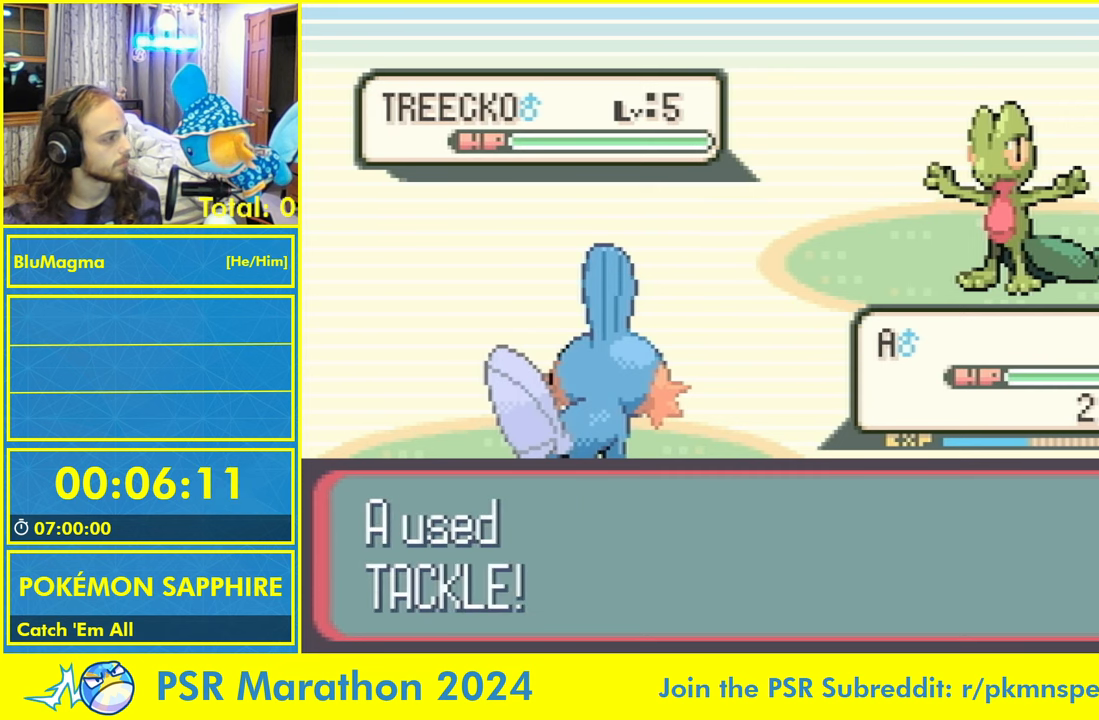
{"dt_ms": 500, "buttons": [], "events": []}
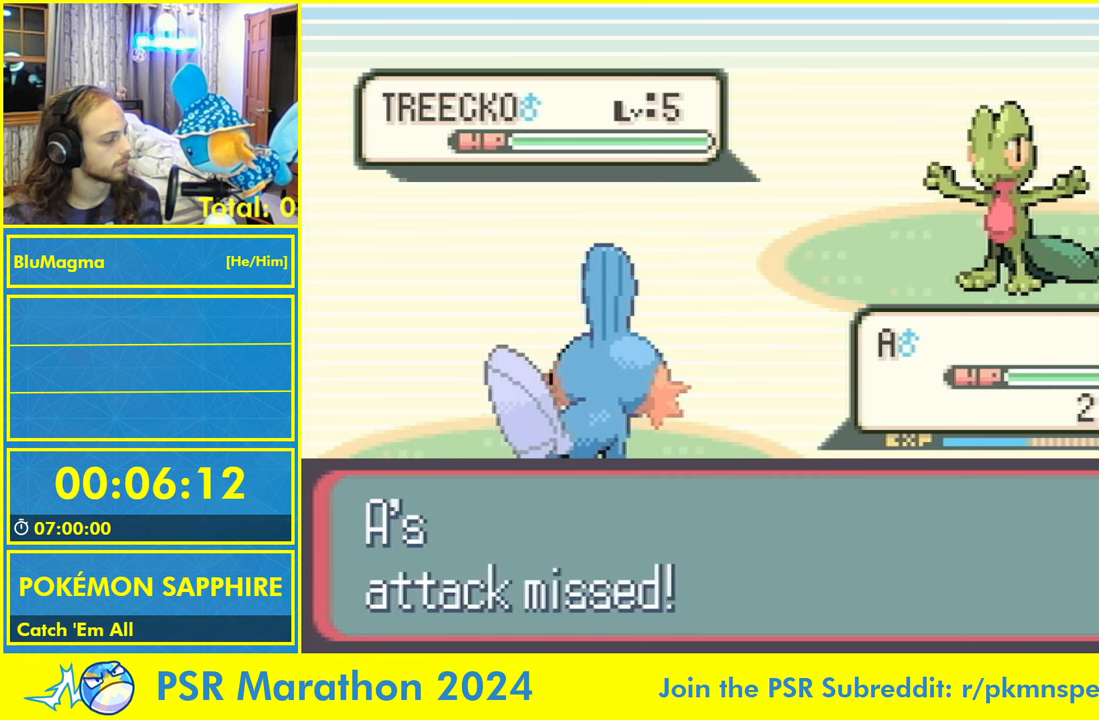
{"dt_ms": 500, "buttons": [], "events": []}
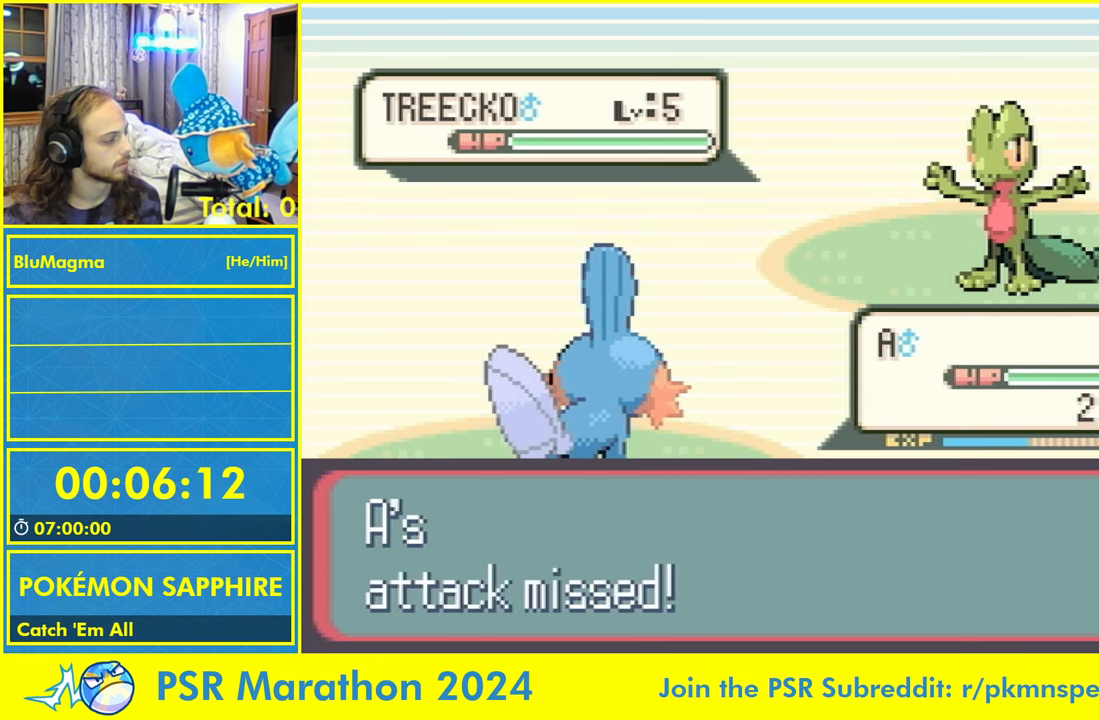
{"dt_ms": 500, "buttons": [], "events": []}
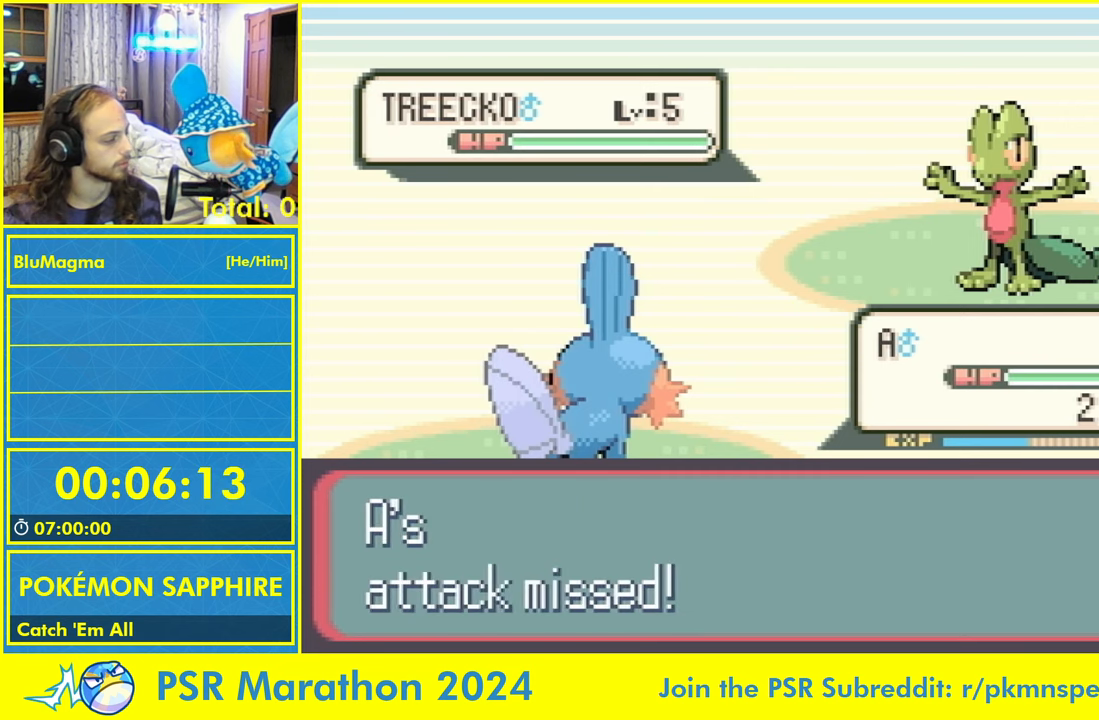
{"dt_ms": 500, "buttons": ["A", "L1"], "events": [[84, "A", "down"], [134, "L1", "down"], [167, "A", "up"], [200, "L1", "up"], [267, "A", "down"], [317, "L1", "down"], [350, "A", "up"], [384, "L1", "up"], [417, "A", "down"], [484, "L1", "down"]]}
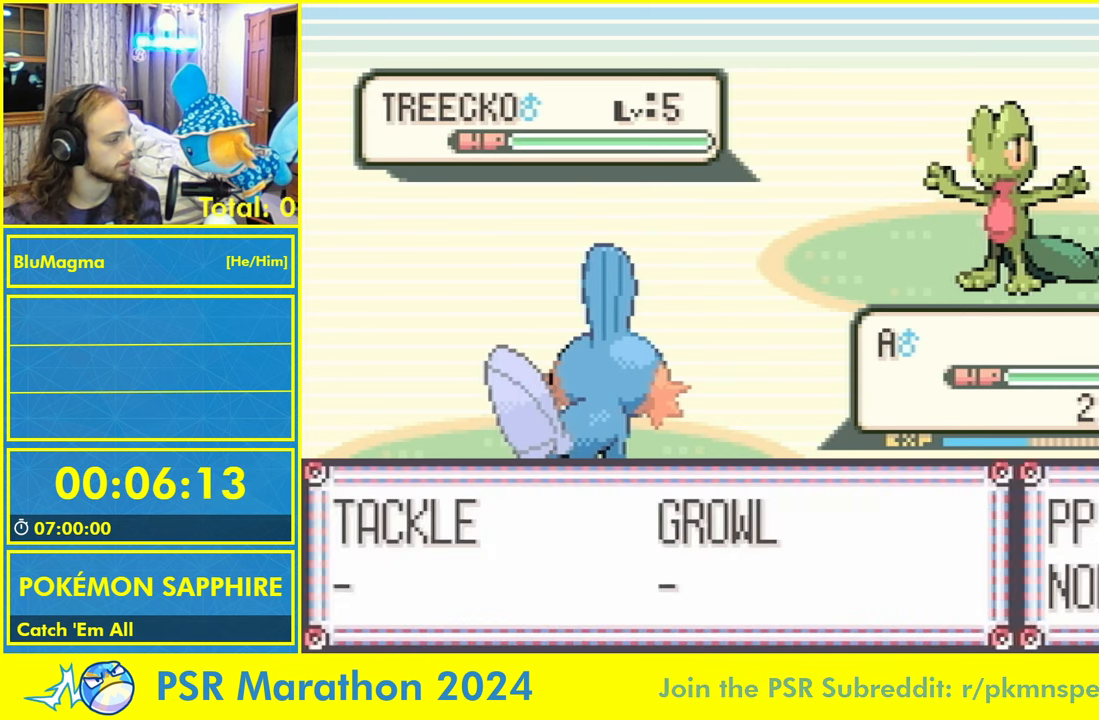
{"dt_ms": 500, "buttons": [], "events": [[17, "A", "up"], [67, "L1", "up"], [350, "A", "down"], [417, "L1", "down"], [484, "A", "up"], [484, "L1", "up"]]}
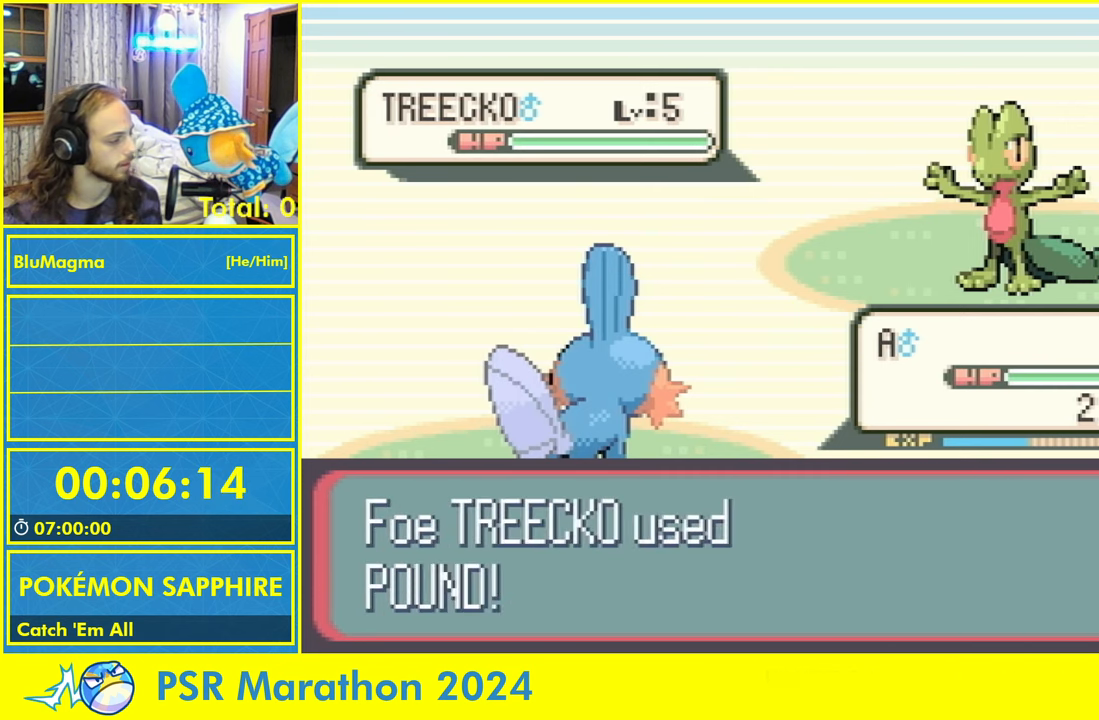
{"dt_ms": 500, "buttons": ["A", "L1"], "events": [[67, "A", "down"], [100, "L1", "down"], [133, "A", "up"], [183, "L1", "up"], [250, "A", "down"], [300, "L1", "down"], [333, "A", "up"], [383, "L1", "up"], [433, "A", "down"], [483, "L1", "down"]]}
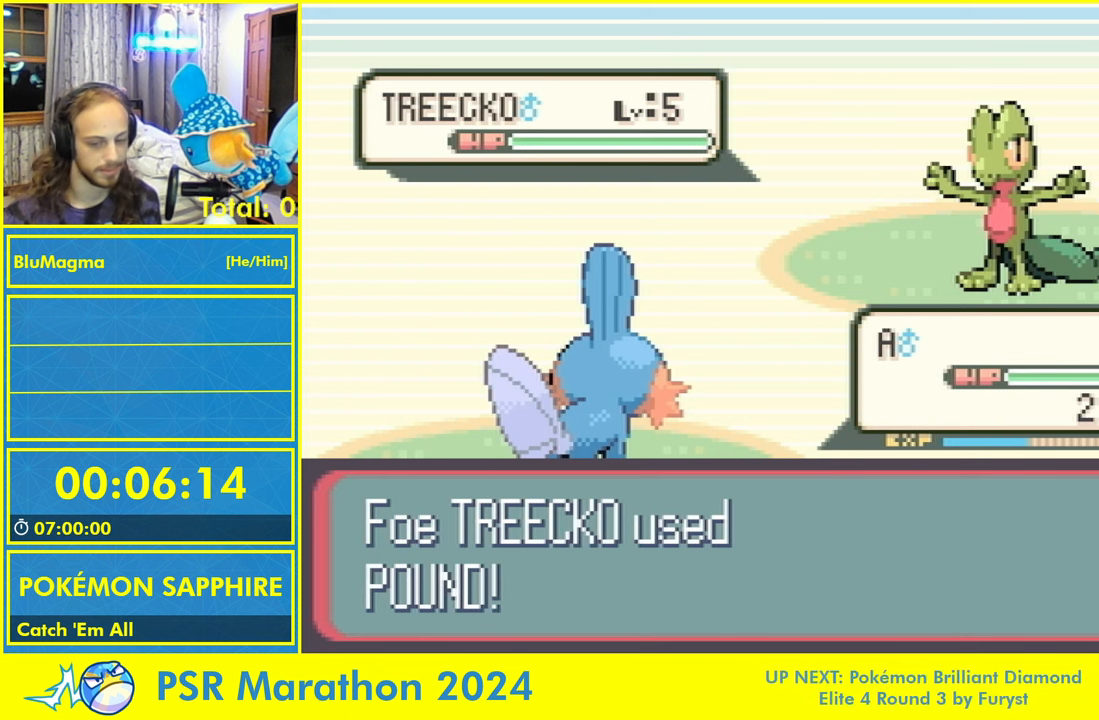
{"dt_ms": 500, "buttons": ["A"], "events": [[16, "A", "up"], [83, "L1", "up"], [116, "A", "down"], [183, "L1", "down"], [216, "A", "up"], [266, "L1", "up"], [300, "A", "down"], [383, "L1", "down"], [416, "A", "up"], [483, "L1", "up"], [500, "A", "down"]]}
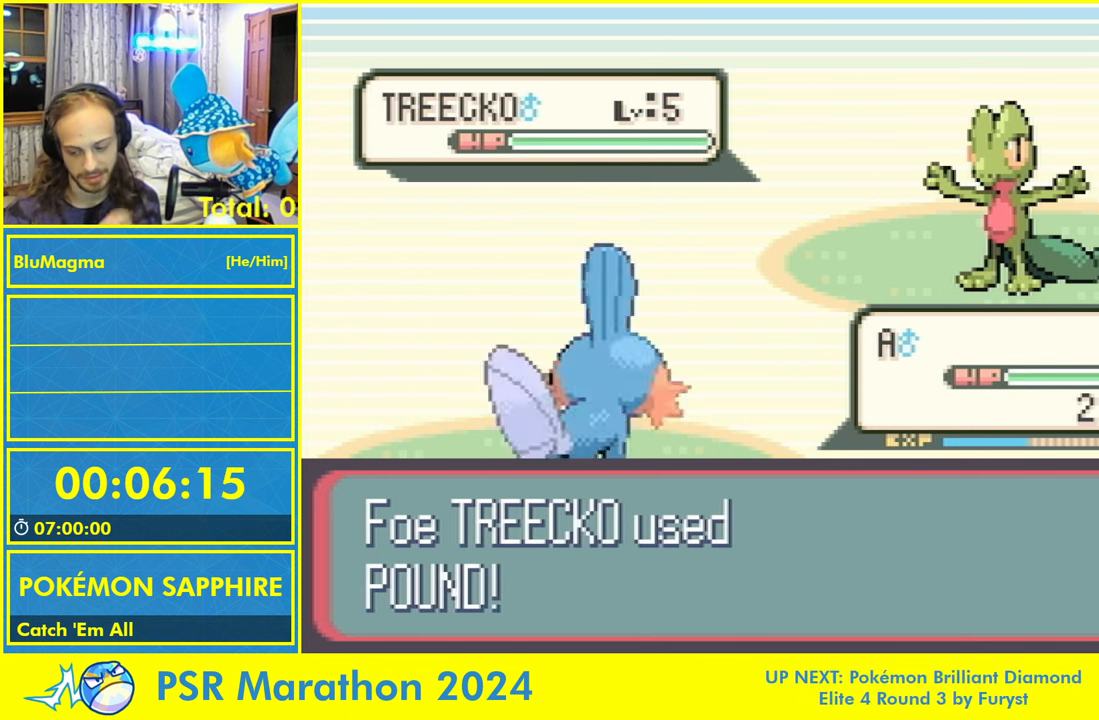
{"dt_ms": 500, "buttons": ["A", "L1"], "events": [[66, "L1", "down"], [100, "A", "up"], [166, "L1", "up"], [200, "A", "down"], [266, "L1", "down"], [316, "A", "up"], [350, "L1", "up"], [450, "A", "down"], [466, "L1", "down"]]}
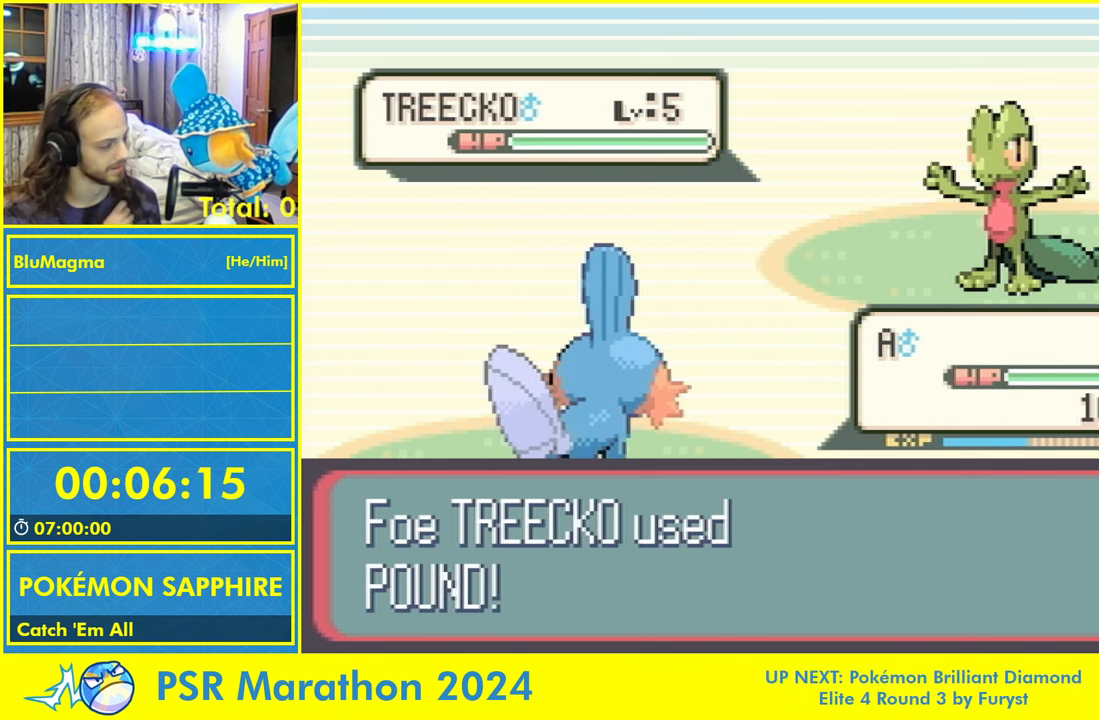
{"dt_ms": 500, "buttons": ["A"], "events": [[50, "L1", "up"], [150, "L1", "down"], [183, "A", "up"], [216, "L1", "up"], [266, "A", "down"], [333, "L1", "down"], [366, "A", "up"], [416, "L1", "up"], [450, "A", "down"]]}